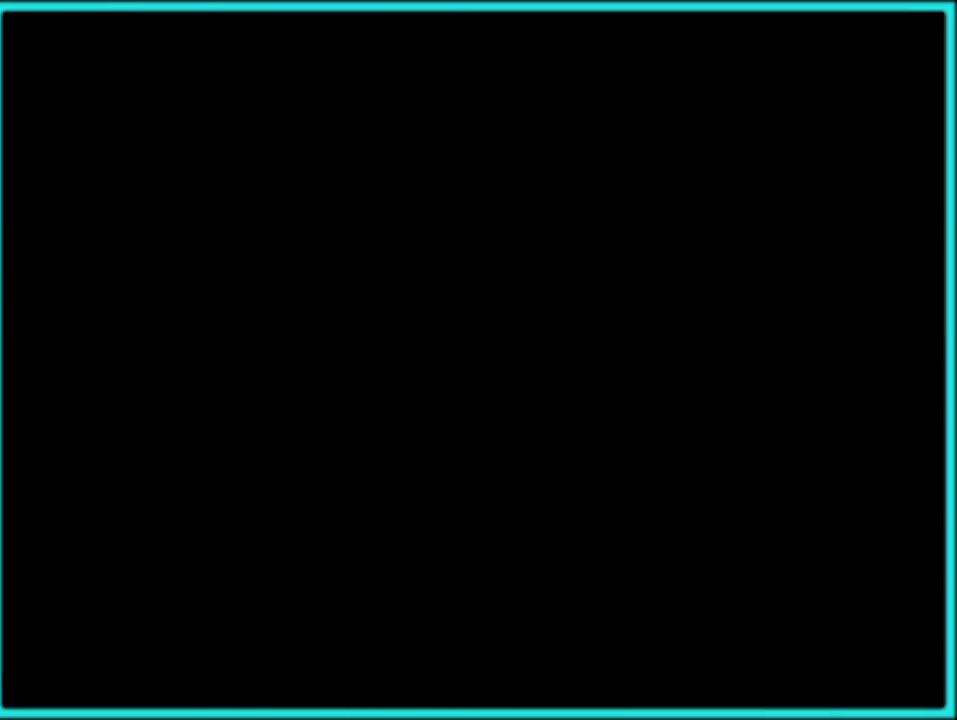
Gameplay with a controller (Nintendo layout); each line is a JSON object with the inputs held at the frame after it. "events" lists button and stick changes between this image and that frame as [ms after this image, input, new state], when the widget could be followed in between. Not read: L3 R3.
{"buttons": [], "events": [[17, "A", "up"], [17, "DPAD_LEFT", "down"], [67, "A", "down"], [117, "DPAD_LEFT", "up"], [167, "A", "up"], [217, "A", "down"], [350, "A", "up"]]}
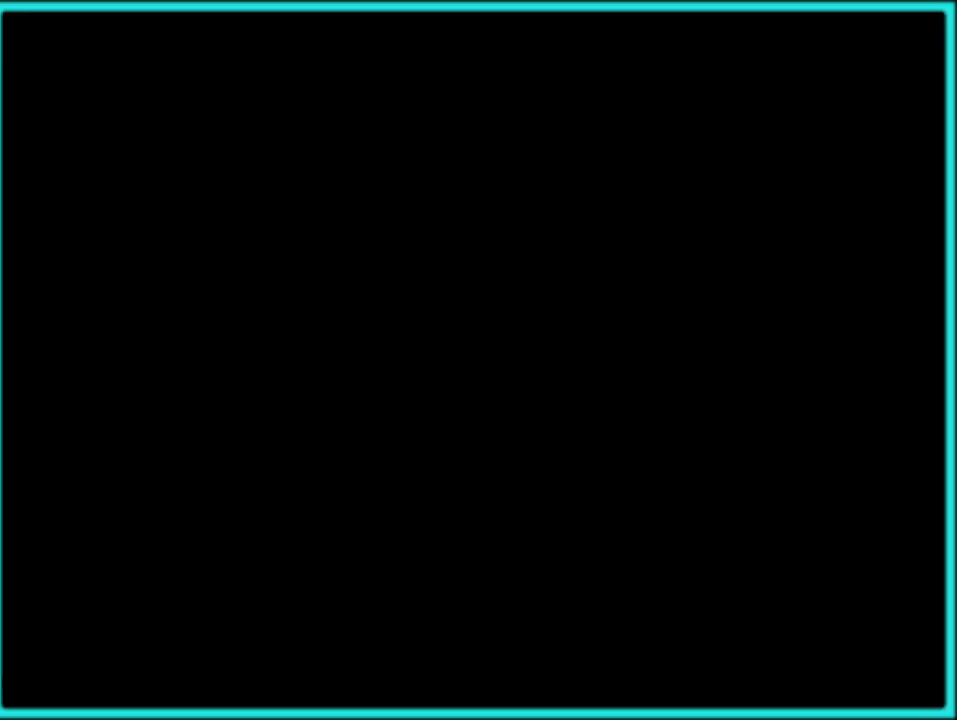
{"buttons": ["Y"], "events": [[17, "Y", "down"], [200, "B", "down"], [317, "B", "up"], [383, "B", "down"], [450, "B", "up"]]}
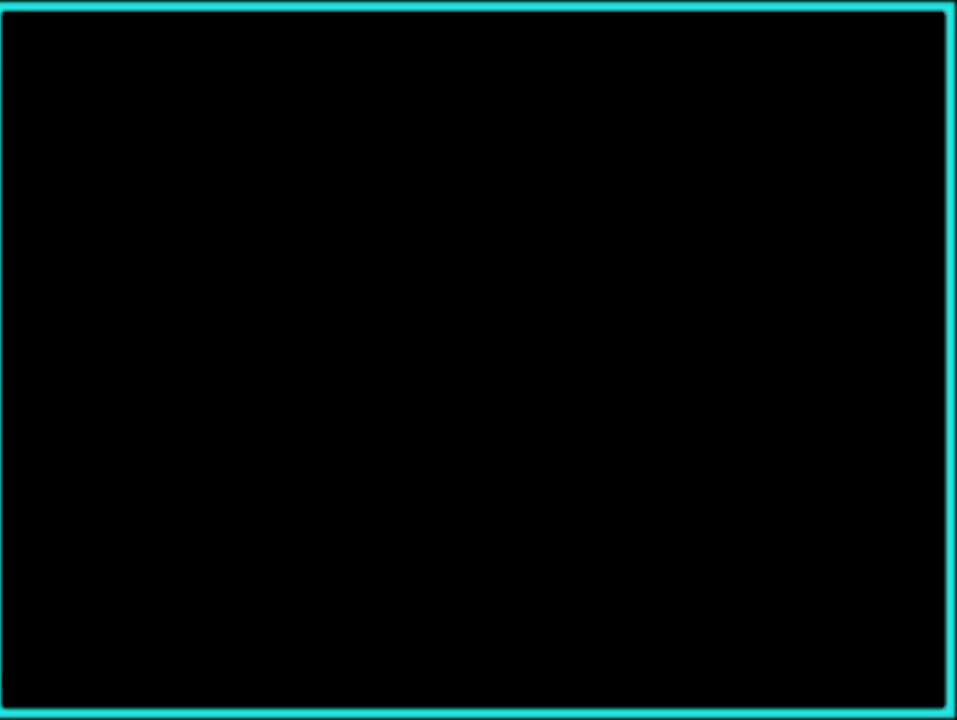
{"buttons": ["Y", "DPAD_RIGHT"], "events": [[433, "DPAD_RIGHT", "down"]]}
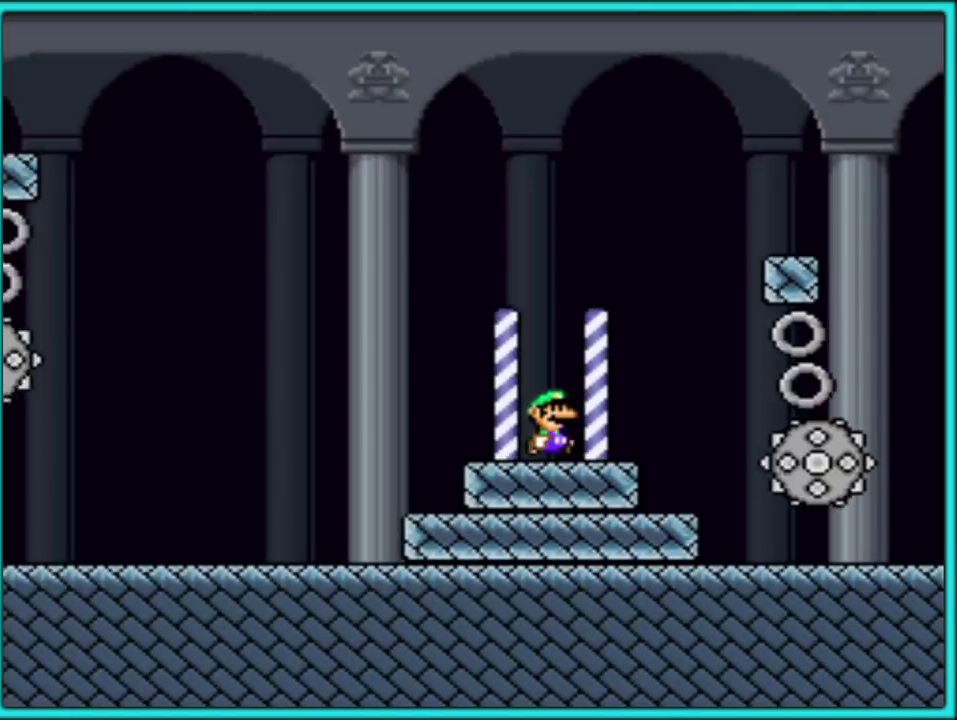
{"buttons": ["Y", "DPAD_LEFT"], "events": [[367, "DPAD_RIGHT", "up"], [367, "DPAD_UP", "down"], [417, "DPAD_LEFT", "down"], [417, "DPAD_UP", "up"]]}
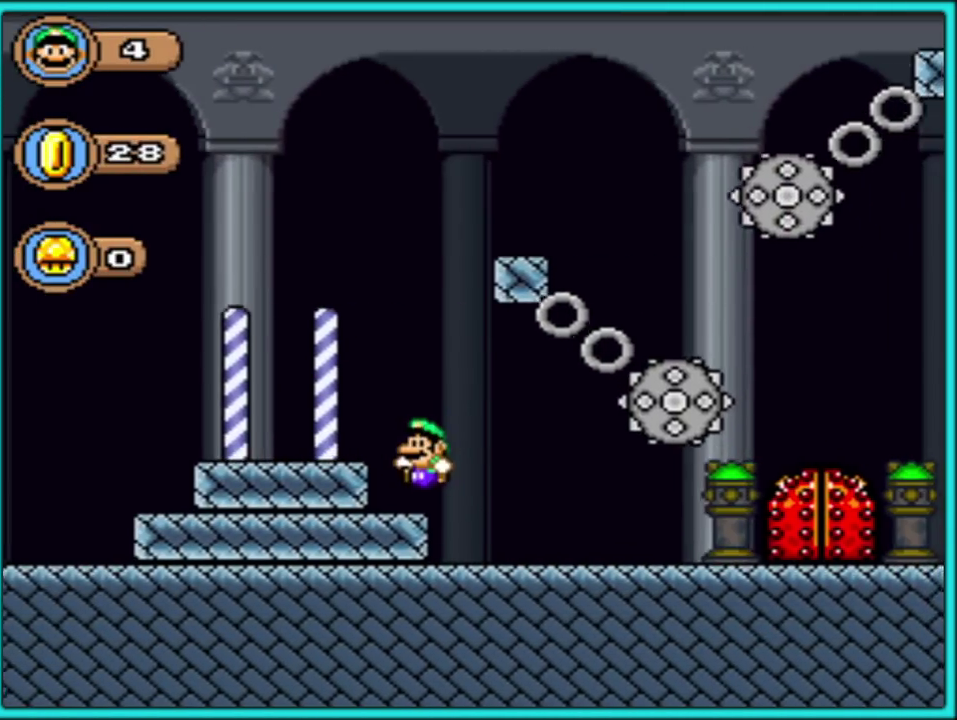
{"buttons": ["Y", "DPAD_RIGHT"], "events": [[17, "DPAD_LEFT", "up"], [50, "DPAD_RIGHT", "down"]]}
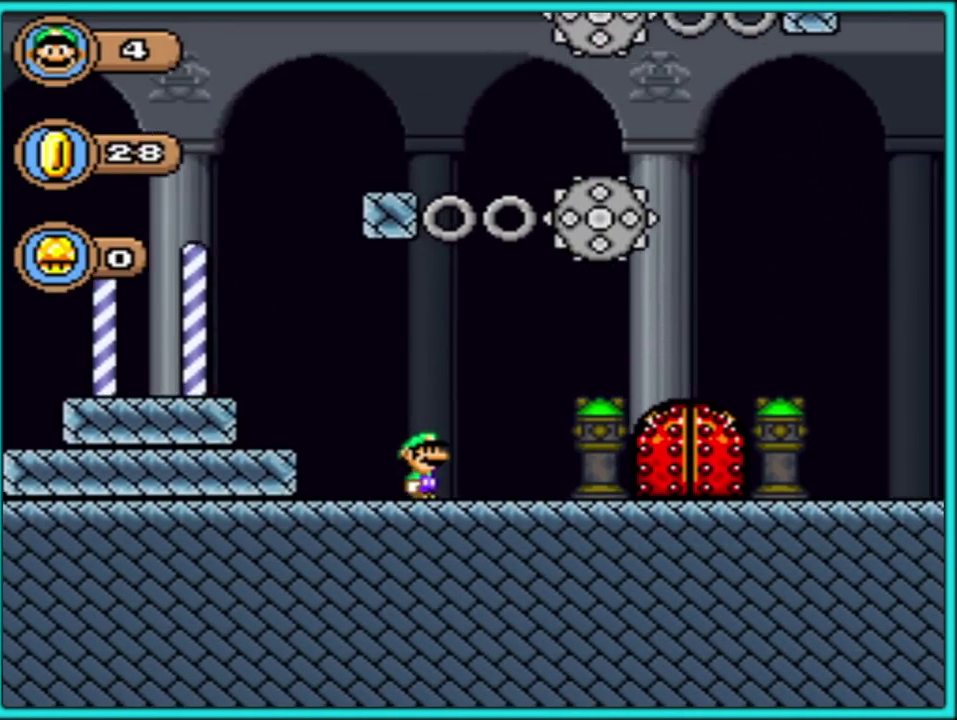
{"buttons": ["Y", "DPAD_UP"], "events": [[167, "DPAD_RIGHT", "up"], [200, "DPAD_LEFT", "down"], [350, "DPAD_LEFT", "up"], [433, "DPAD_UP", "down"]]}
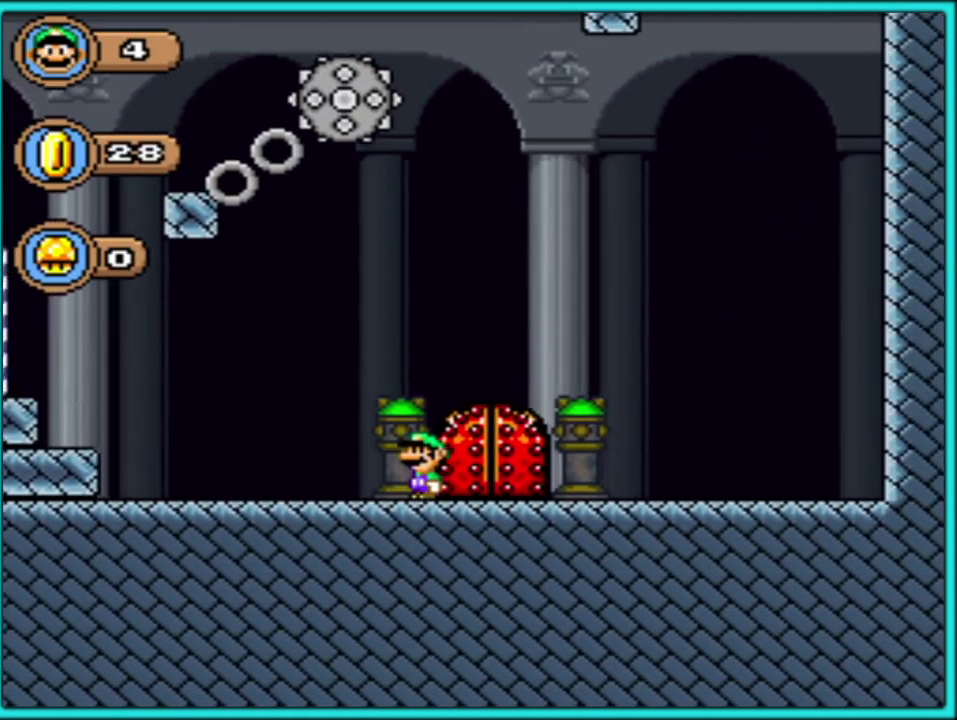
{"buttons": ["Y"], "events": [[67, "DPAD_UP", "up"], [117, "DPAD_UP", "down"], [183, "DPAD_UP", "up"], [300, "DPAD_UP", "down"], [400, "DPAD_UP", "up"]]}
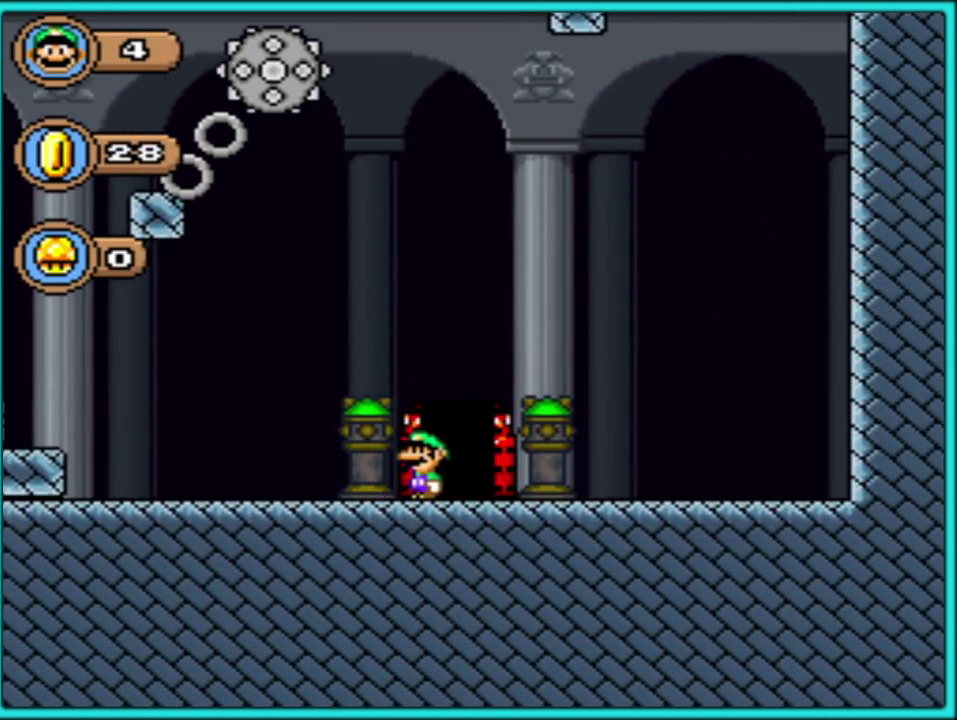
{"buttons": [], "events": [[17, "Y", "up"], [33, "DPAD_UP", "down"], [117, "DPAD_UP", "up"], [217, "DPAD_UP", "down"], [317, "DPAD_UP", "up"]]}
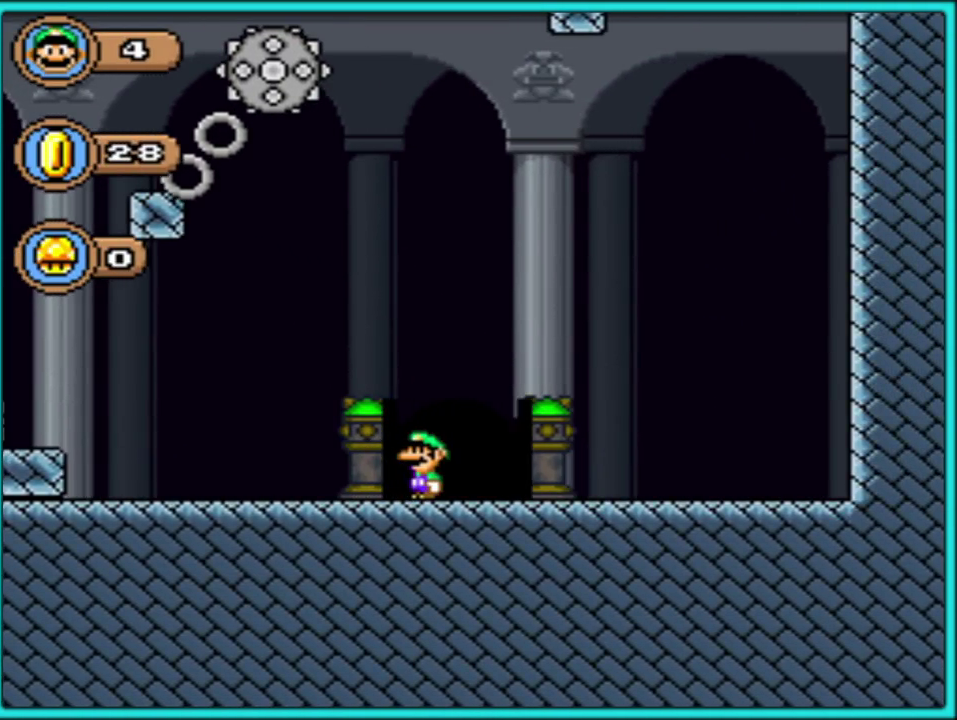
{"buttons": ["A"], "events": [[250, "A", "down"], [350, "A", "up"], [417, "A", "down"]]}
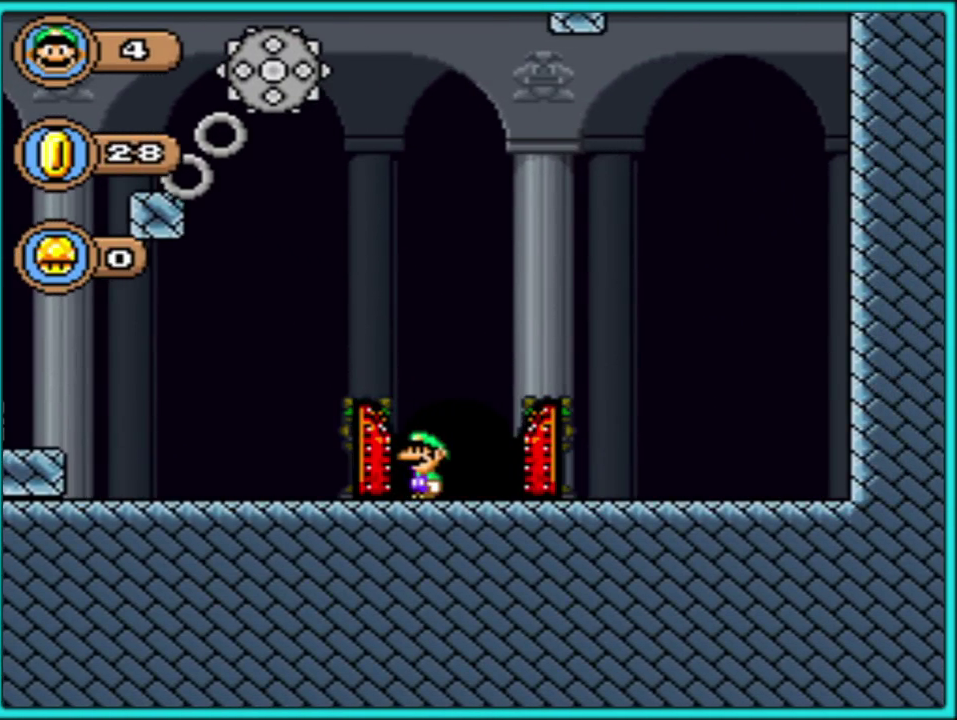
{"buttons": ["A"], "events": [[17, "A", "up"], [100, "A", "down"], [183, "A", "up"], [250, "A", "down"], [350, "A", "up"], [417, "A", "down"]]}
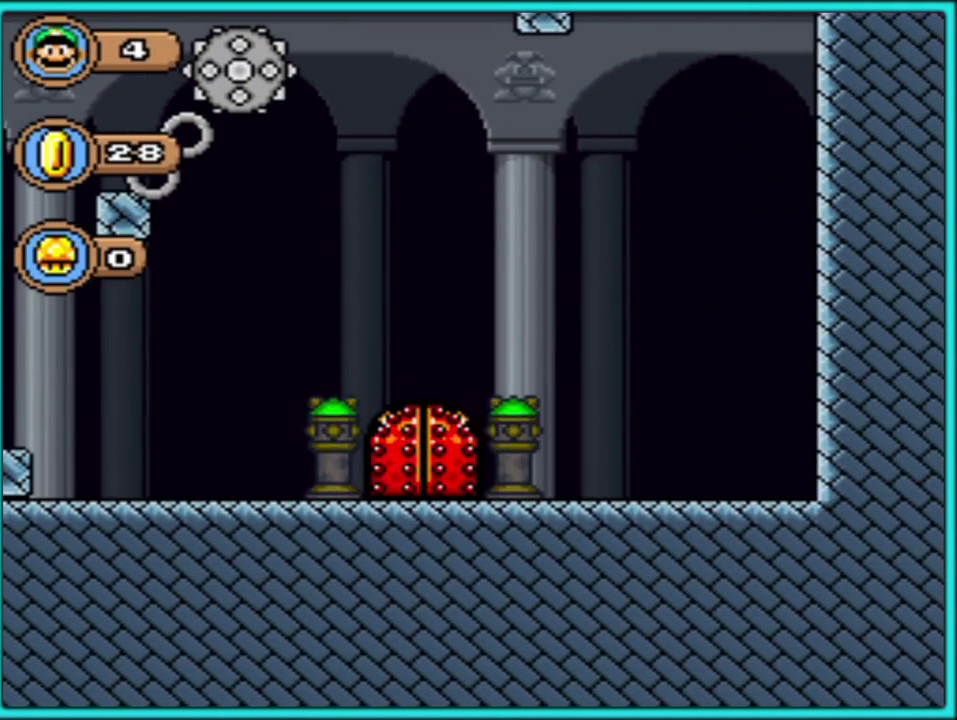
{"buttons": ["A"], "events": [[17, "A", "up"], [100, "A", "down"], [167, "A", "up"], [267, "A", "down"], [367, "A", "up"], [433, "A", "down"]]}
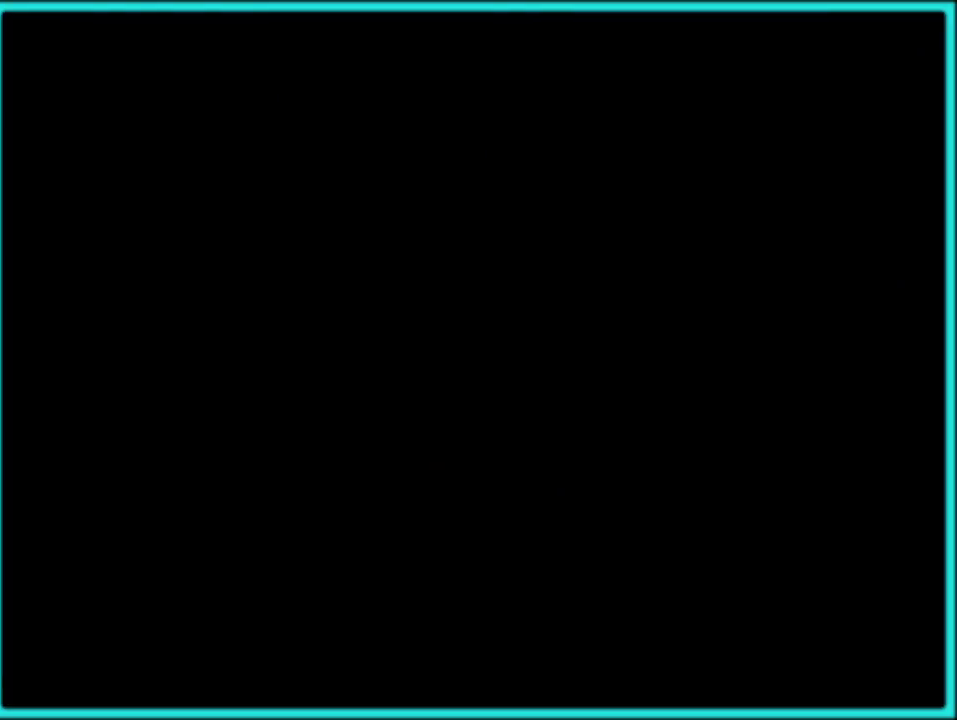
{"buttons": [], "events": [[17, "A", "up"], [100, "A", "down"], [200, "A", "up"], [283, "A", "down"], [383, "A", "up"]]}
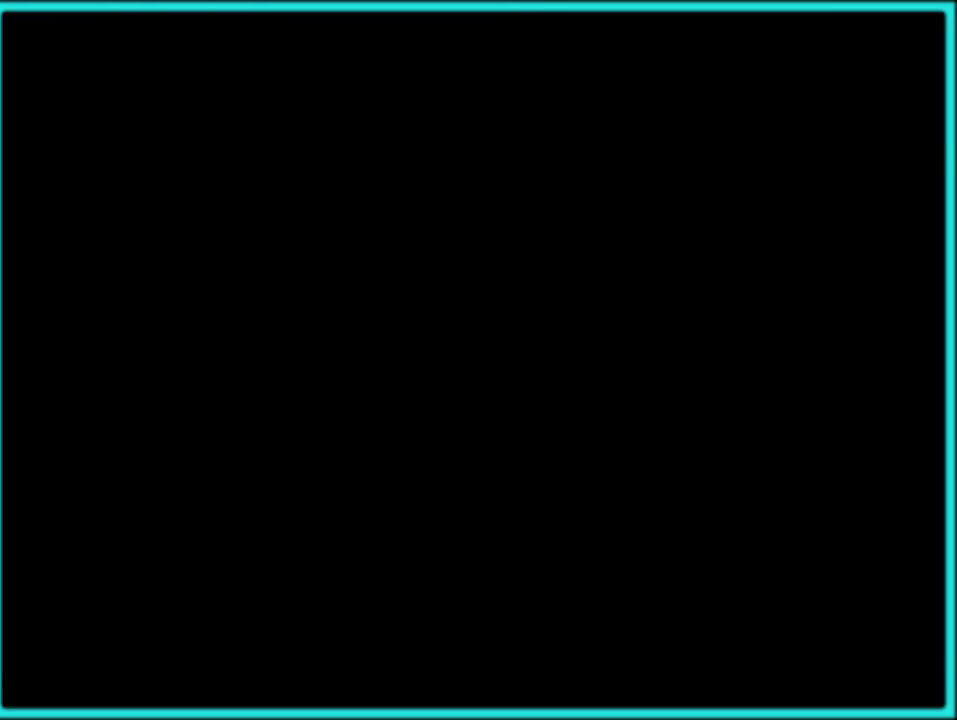
{"buttons": ["Y", "DPAD_RIGHT"], "events": [[17, "A", "down"], [83, "A", "up"], [217, "Y", "down"], [250, "DPAD_RIGHT", "down"]]}
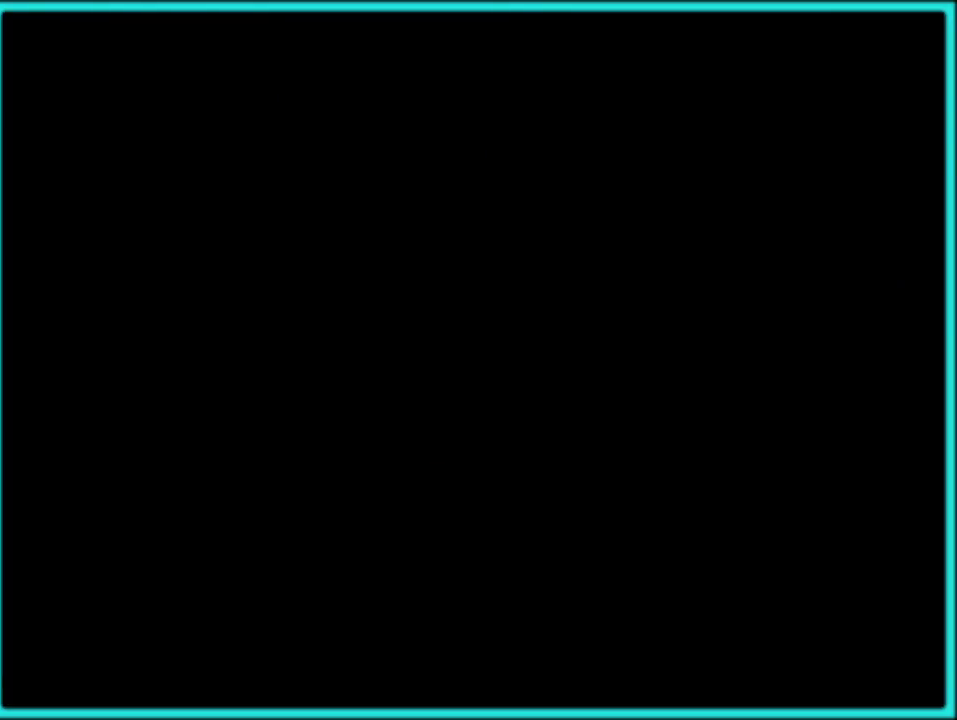
{"buttons": ["Y", "DPAD_RIGHT"], "events": []}
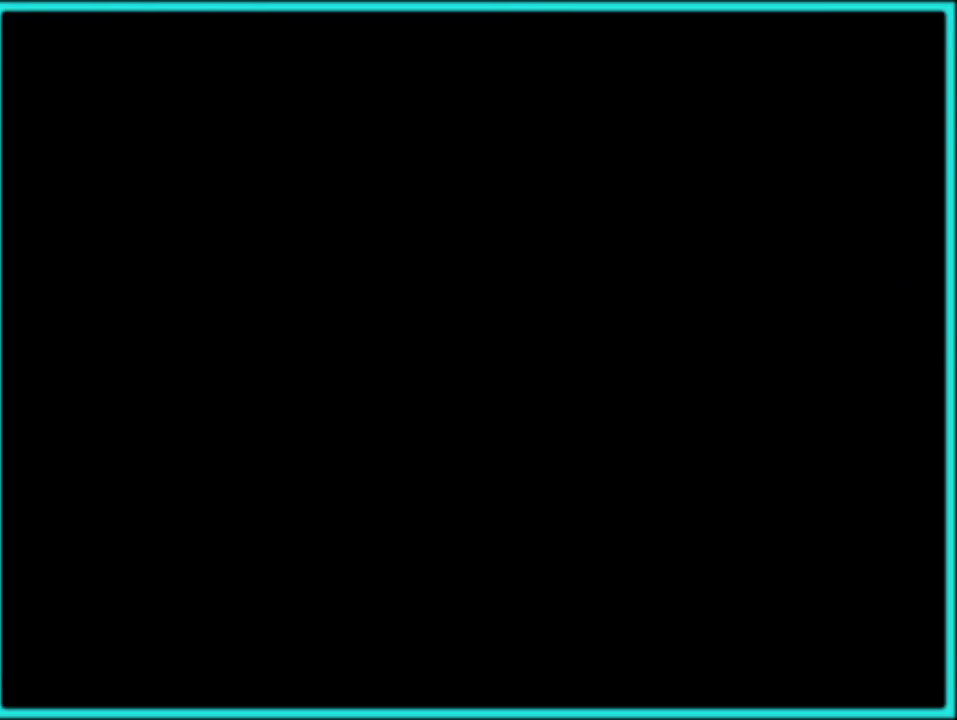
{"buttons": ["Y", "DPAD_RIGHT"], "events": []}
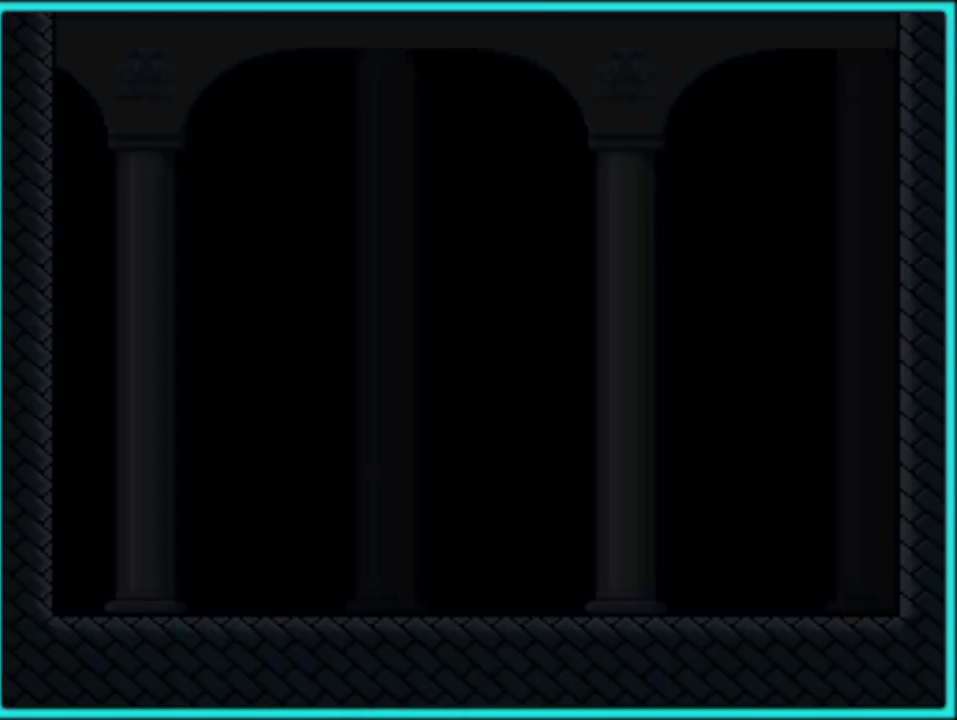
{"buttons": ["Y", "DPAD_RIGHT"], "events": []}
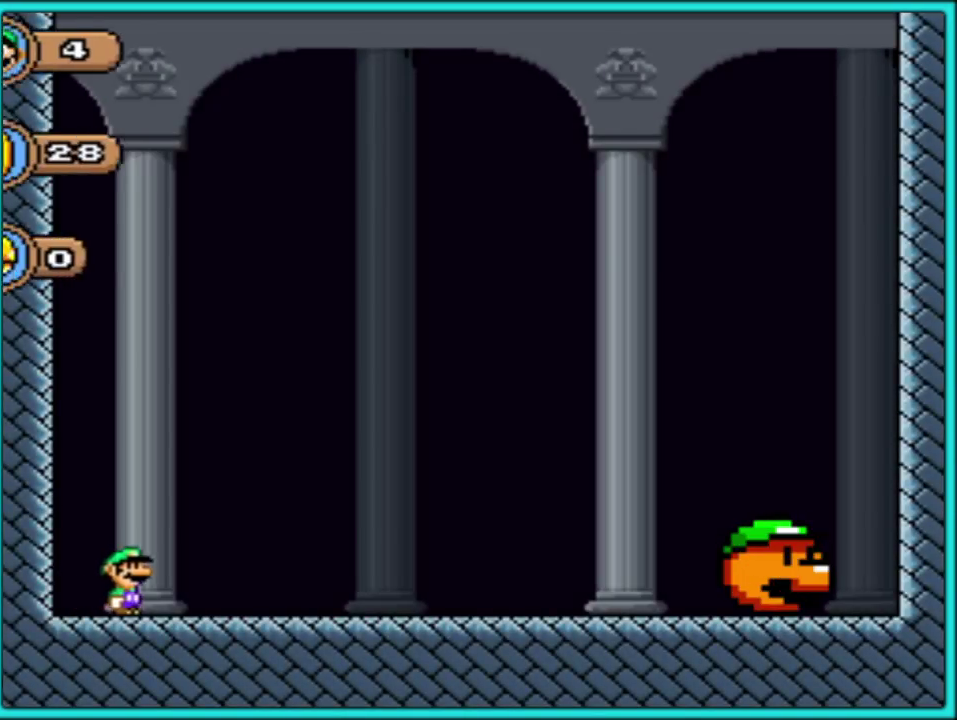
{"buttons": ["B", "Y", "DPAD_RIGHT"], "events": [[383, "B", "down"]]}
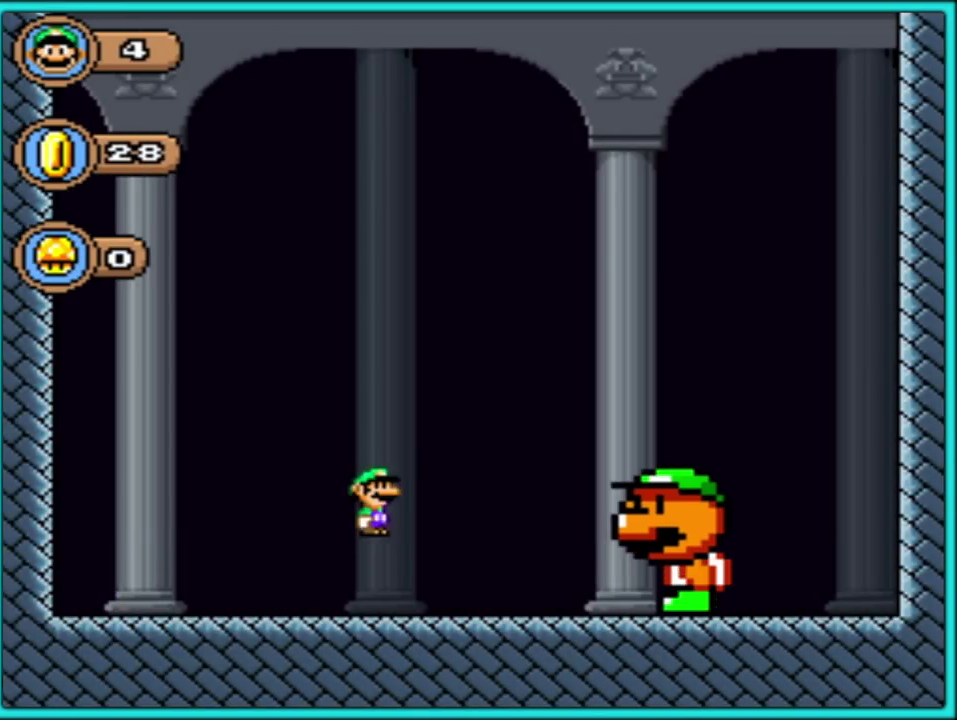
{"buttons": ["B", "Y", "DPAD_LEFT"], "events": [[83, "B", "up"], [183, "DPAD_RIGHT", "up"], [217, "DPAD_LEFT", "down"], [433, "B", "down"]]}
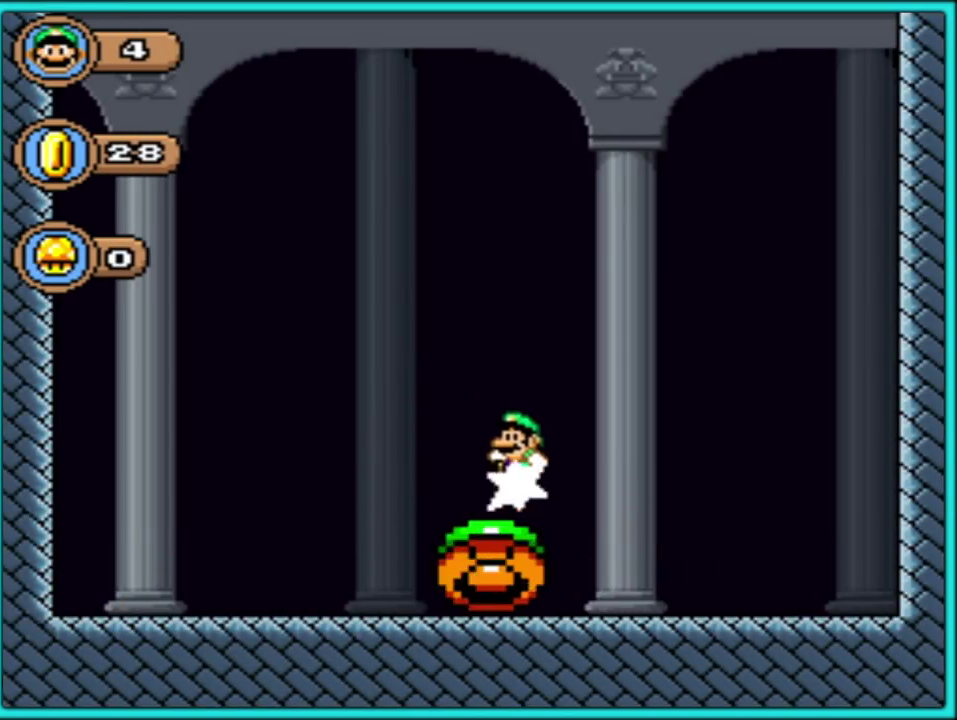
{"buttons": ["B", "Y", "DPAD_RIGHT"], "events": [[100, "DPAD_LEFT", "up"], [133, "DPAD_RIGHT", "down"], [250, "B", "up"], [500, "B", "down"]]}
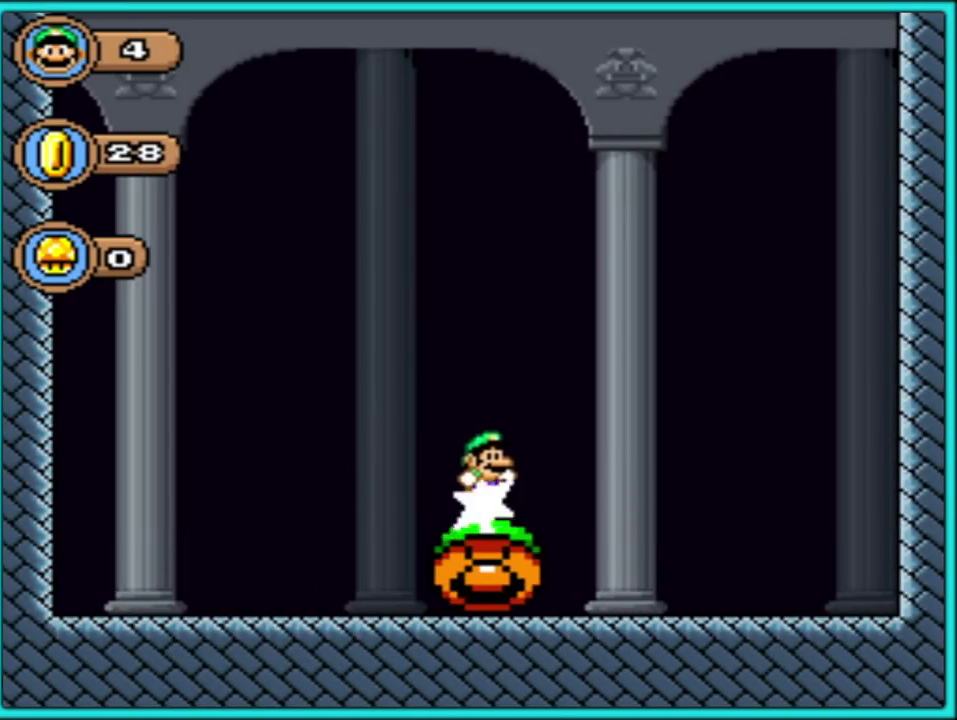
{"buttons": ["B", "Y", "DPAD_RIGHT"], "events": [[250, "B", "up"], [350, "B", "down"]]}
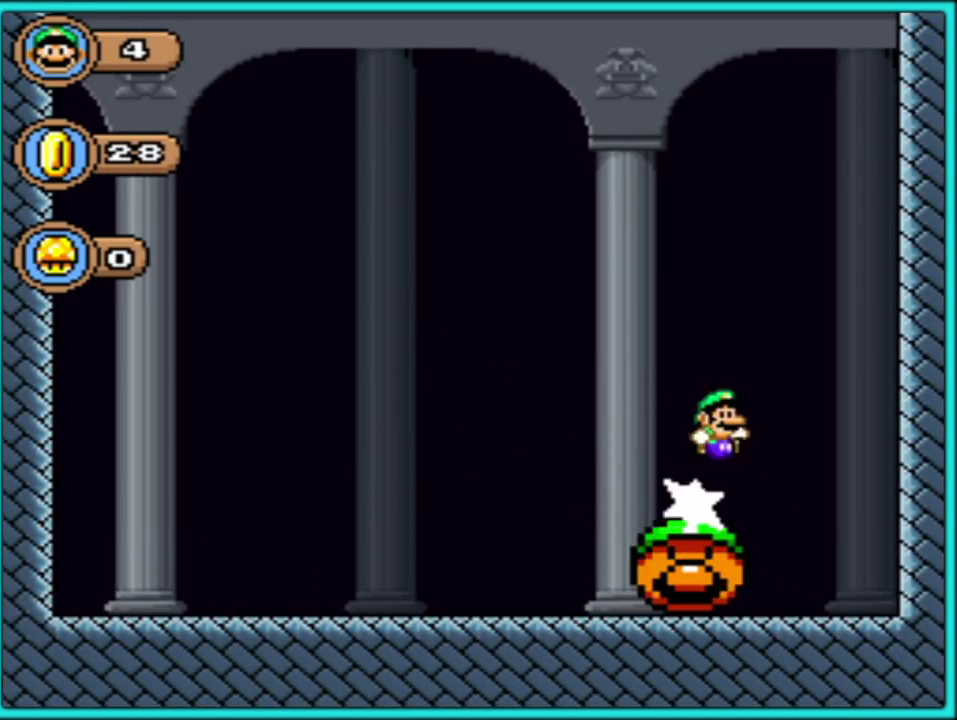
{"buttons": ["Y", "DPAD_RIGHT"], "events": [[367, "B", "up"]]}
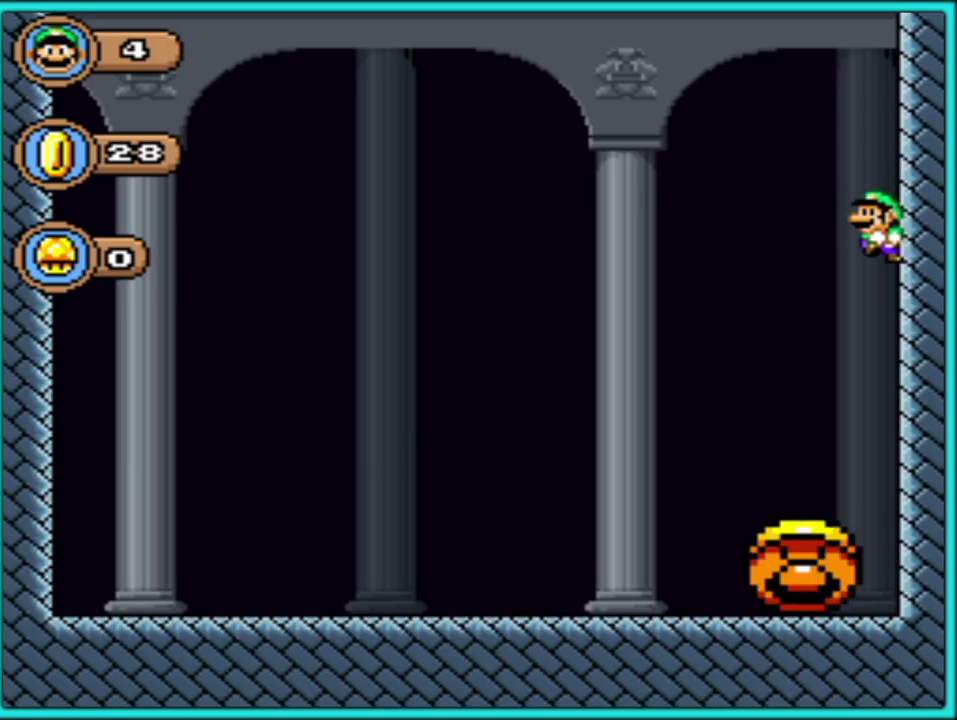
{"buttons": ["B", "Y", "DPAD_LEFT"], "events": [[200, "B", "down"], [400, "DPAD_RIGHT", "up"], [433, "DPAD_LEFT", "down"]]}
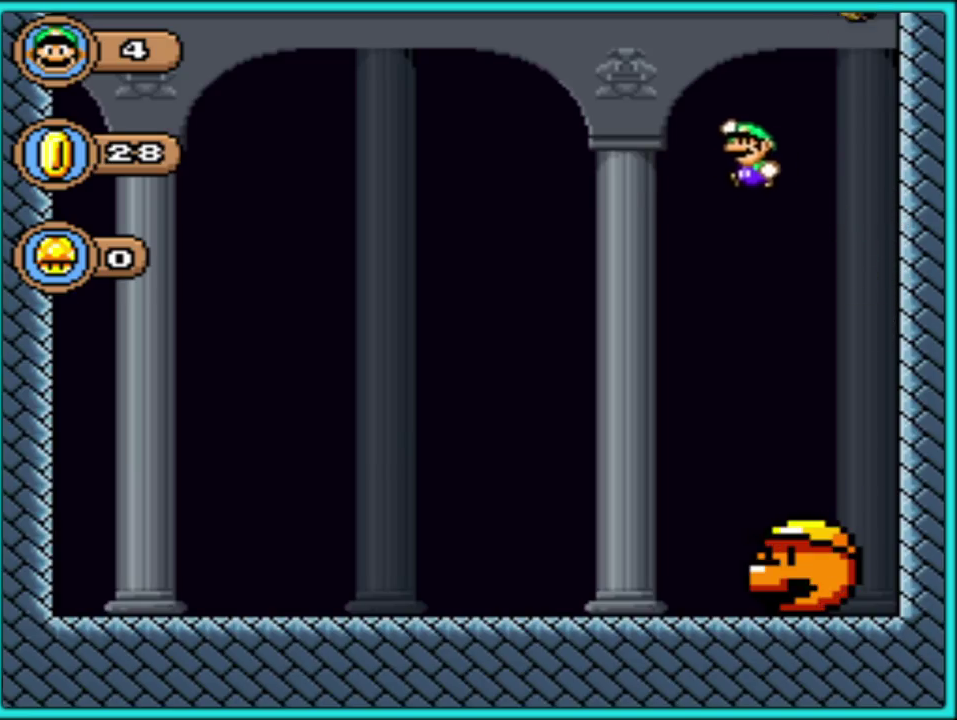
{"buttons": ["B", "Y", "DPAD_LEFT"], "events": [[233, "DPAD_LEFT", "up"], [250, "DPAD_RIGHT", "down"], [367, "DPAD_RIGHT", "up"], [383, "DPAD_LEFT", "down"]]}
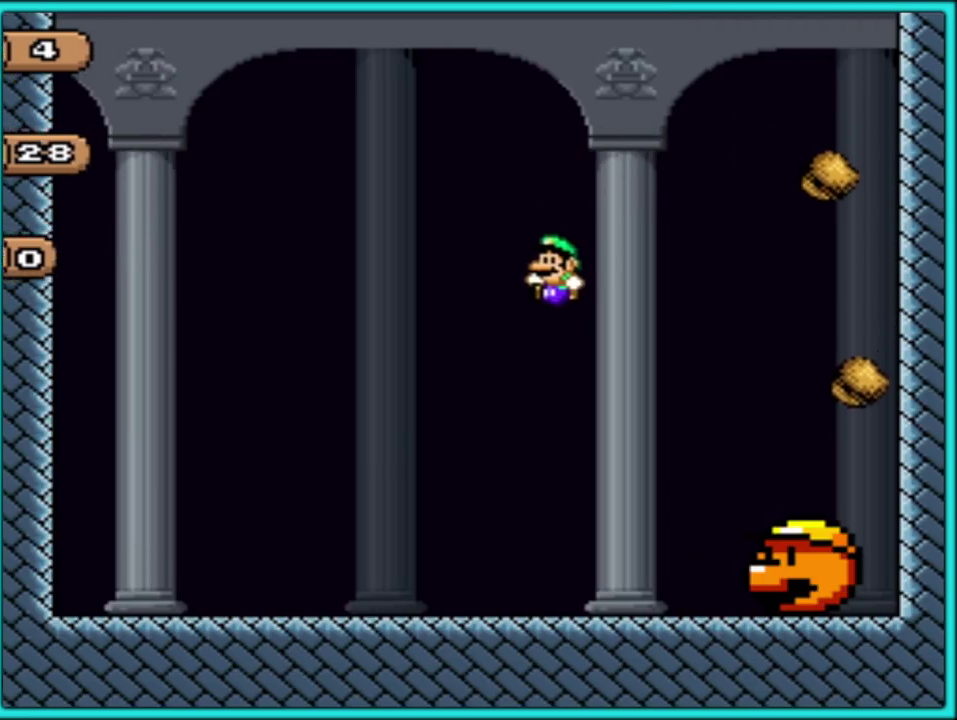
{"buttons": ["Y", "DPAD_LEFT"], "events": [[150, "B", "up"]]}
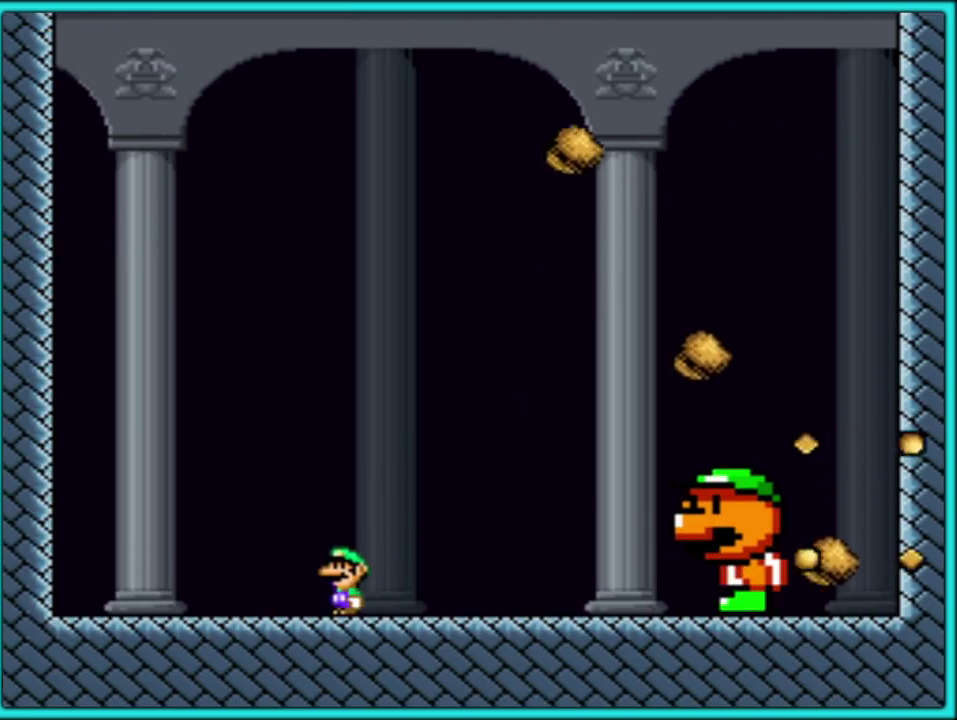
{"buttons": ["Y"], "events": [[150, "DPAD_LEFT", "up"]]}